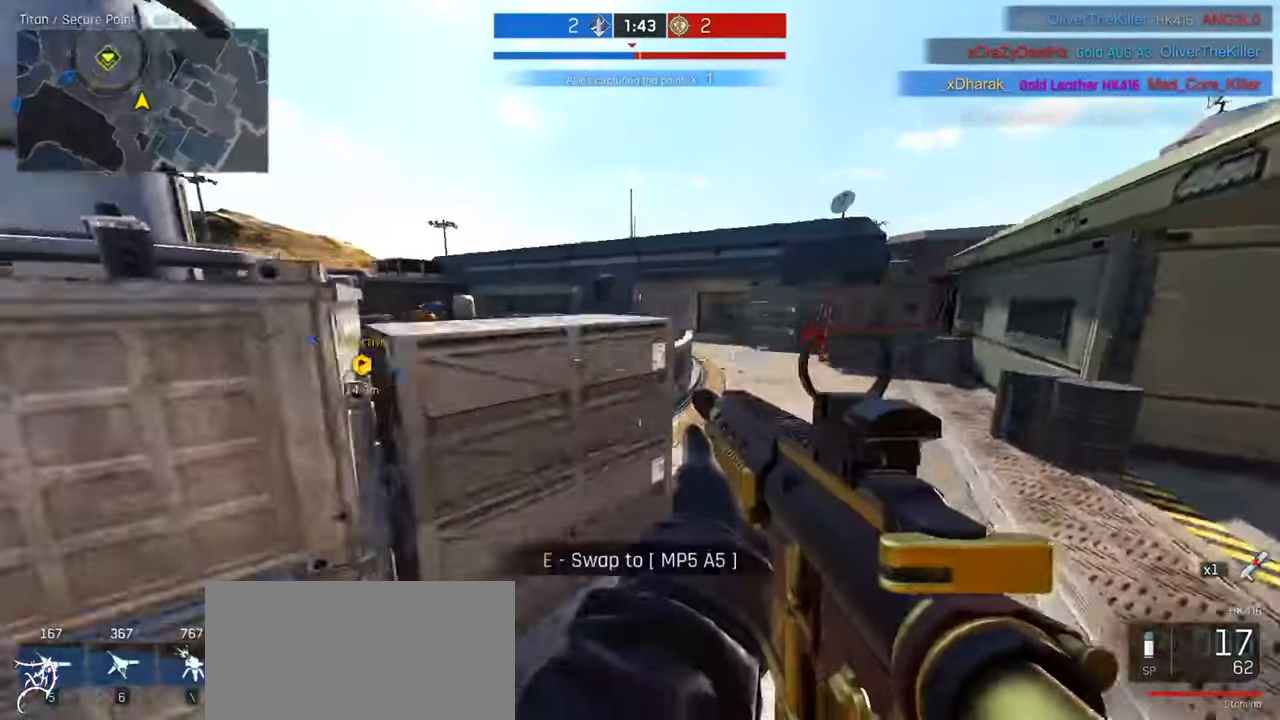
Gameplay with keyboard and mouse; each line is a JSON object with the keys and mouse buttons held at the frame after it. "events" lists presses ("down") and releases ("up") of "a", "ctrl", "d", "e", "f", "q", "r", "s", "shift", "space", "tab", "w", "mouse_left", "mouse_wheel", "mouse_right", "mouse_mb4" and "mouse_mb5" between this image and that frame as [ms after this image, input, new state], when the widget could be followed in between. "mouse_left", "mouse_wheel", "mouse_right", "mouse_mb4", "mouse_mb5" = the "left", "wheel", "right", "mb4", "mb5" buttons of the "mouse" list. No other keys are recorded. "wheel" means that the mouse wheel is clicked or scrolled. Not read: mouse_move.
{"keys": ["a"], "mouse": [], "events": [[100, "ctrl", "up"], [100, "r", "down"], [167, "r", "up"], [300, "w", "up"]]}
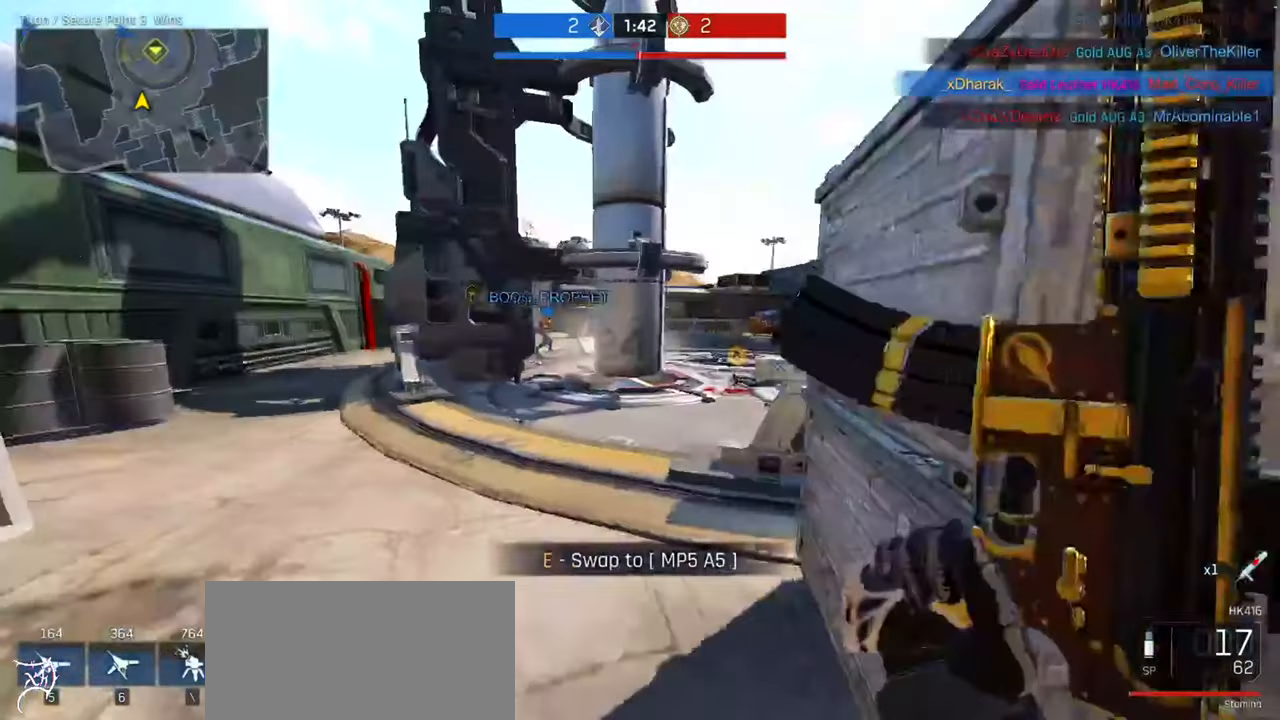
{"keys": ["a", "w"], "mouse": [], "events": [[67, "d", "down"], [134, "a", "up"], [400, "a", "down"], [467, "d", "up"], [500, "w", "down"]]}
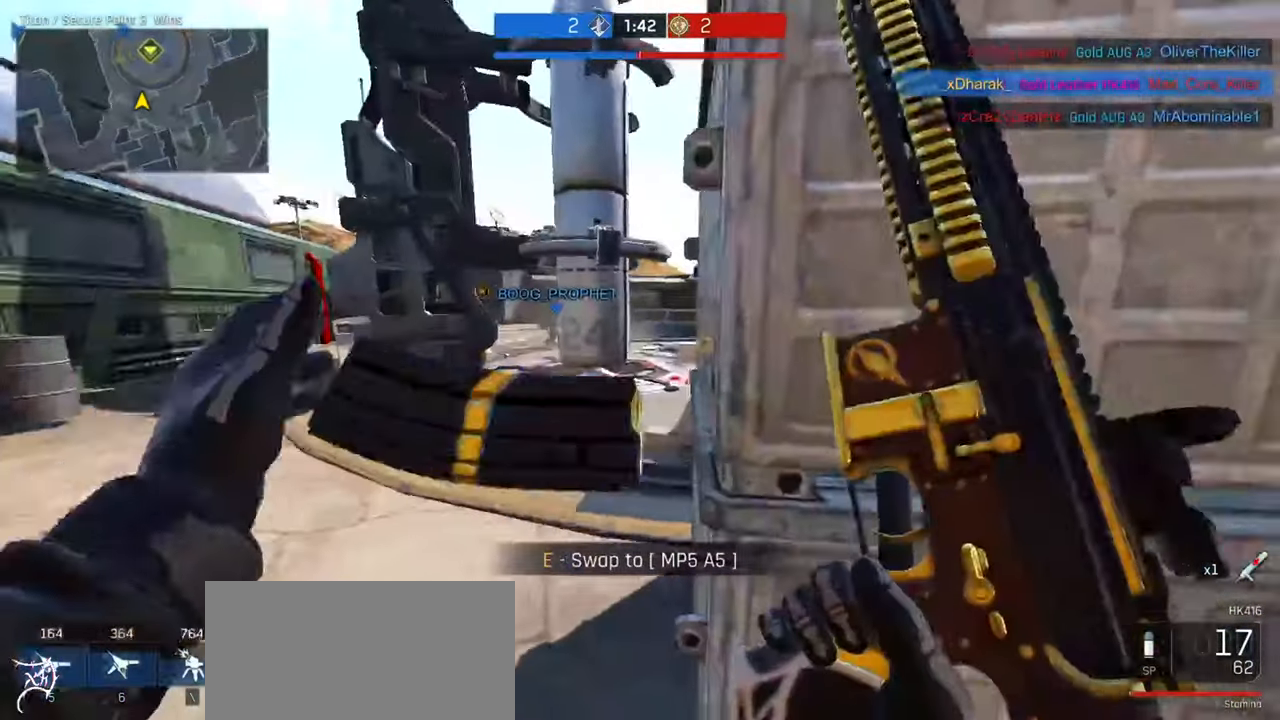
{"keys": ["d"], "mouse": [], "events": [[67, "w", "up"], [334, "a", "up"], [334, "d", "down"]]}
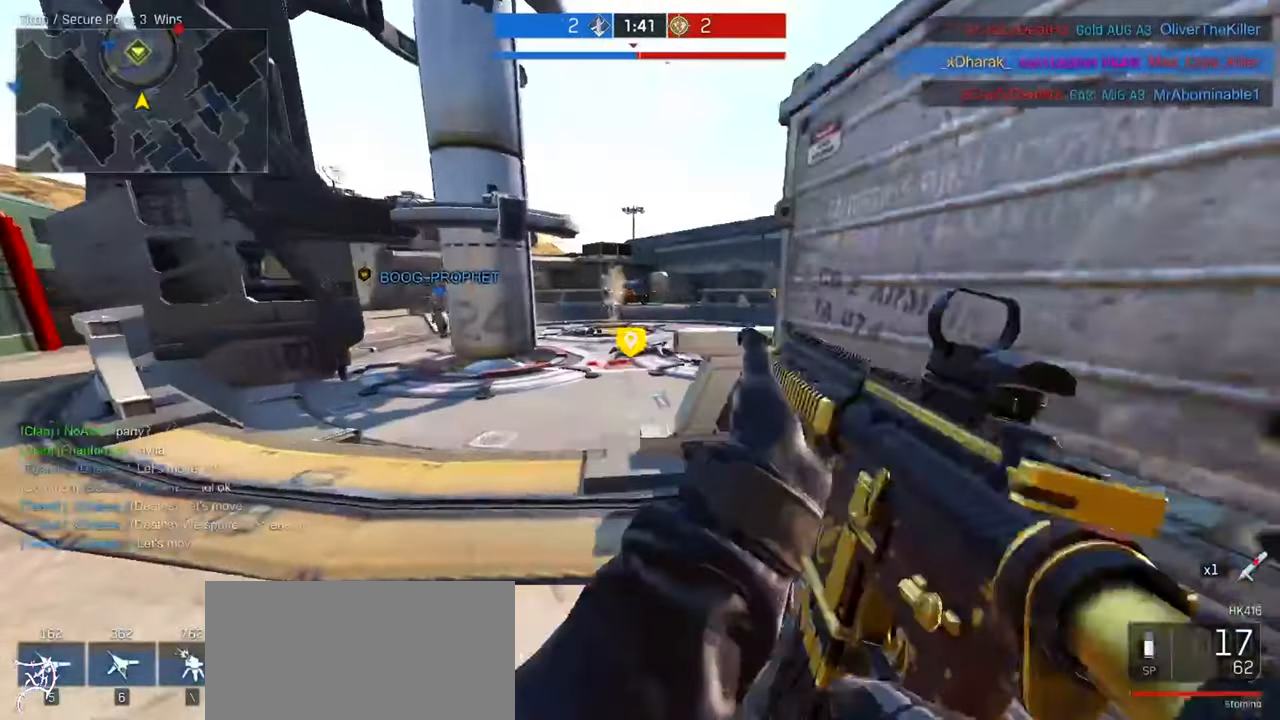
{"keys": ["a"], "mouse": ["right"], "events": [[167, "a", "down"], [167, "d", "up"], [367, "mouse_right", "down"]]}
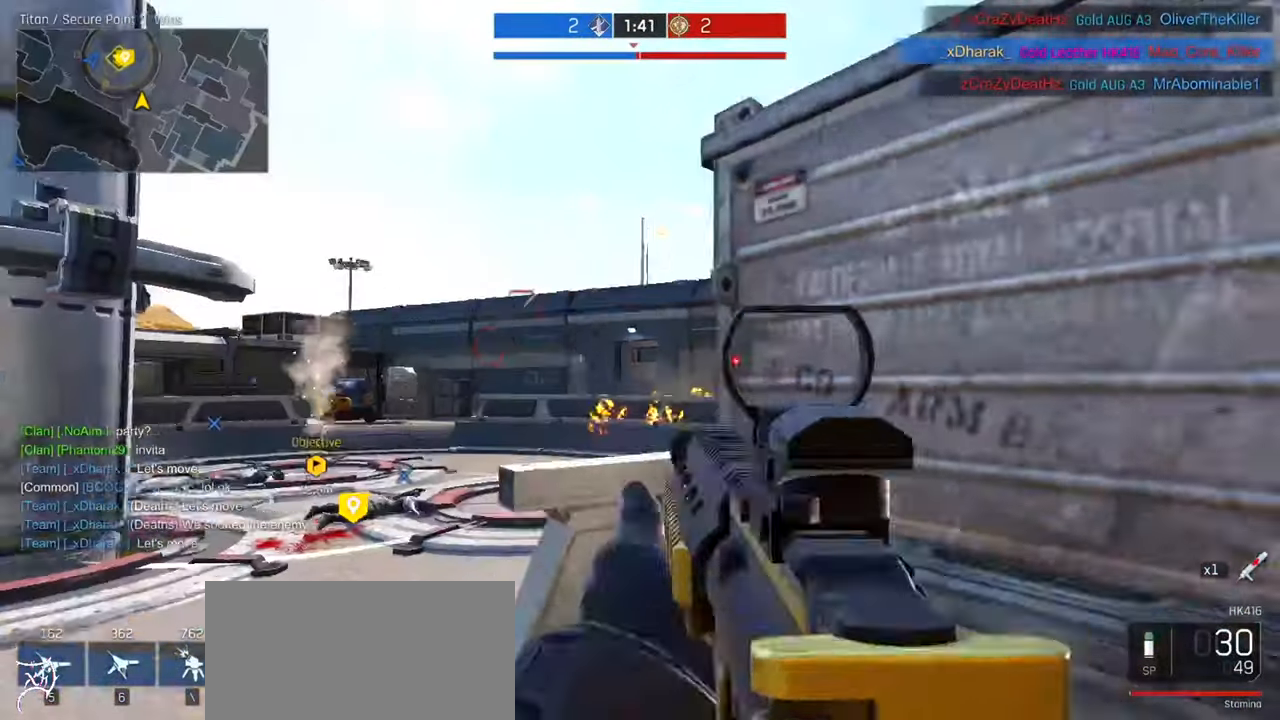
{"keys": ["s"], "mouse": ["right"], "events": [[100, "w", "down"], [167, "a", "up"], [200, "d", "down"], [300, "w", "up"], [434, "s", "down"], [467, "d", "up"]]}
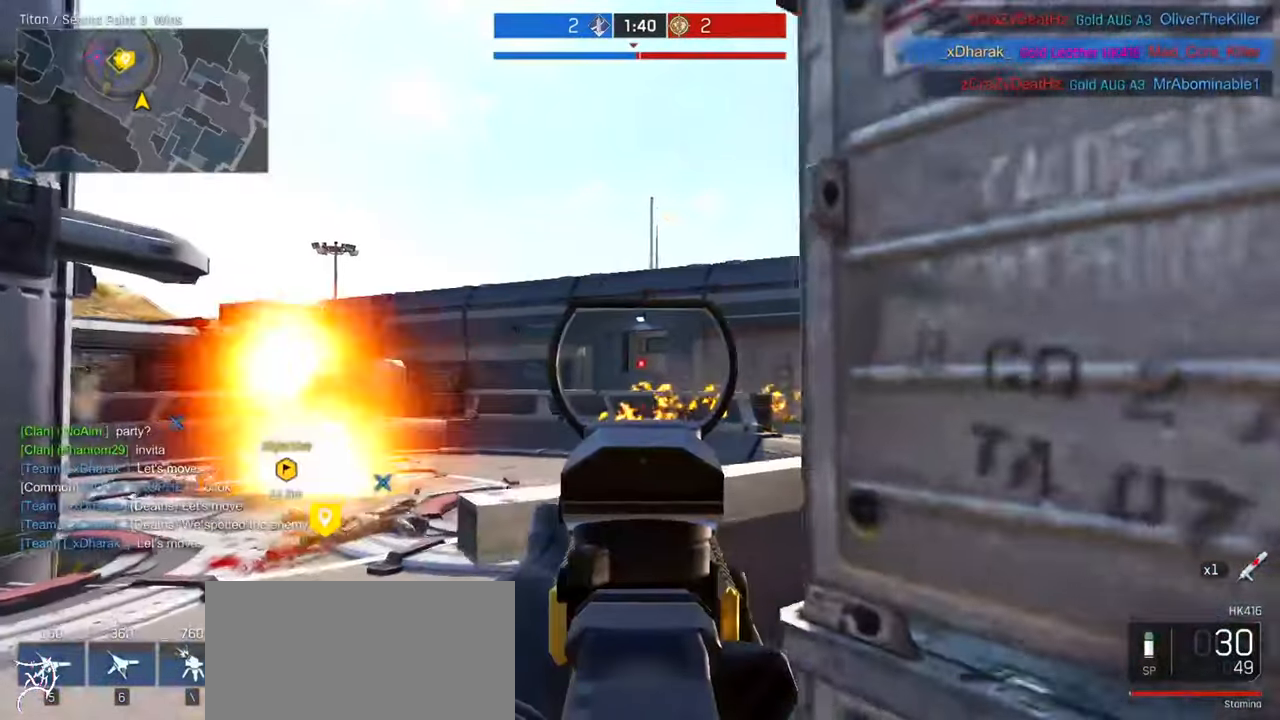
{"keys": ["a"], "mouse": ["right"], "events": [[34, "a", "down"], [200, "a", "up"], [233, "d", "down"], [300, "s", "up"], [400, "a", "down"], [433, "d", "up"]]}
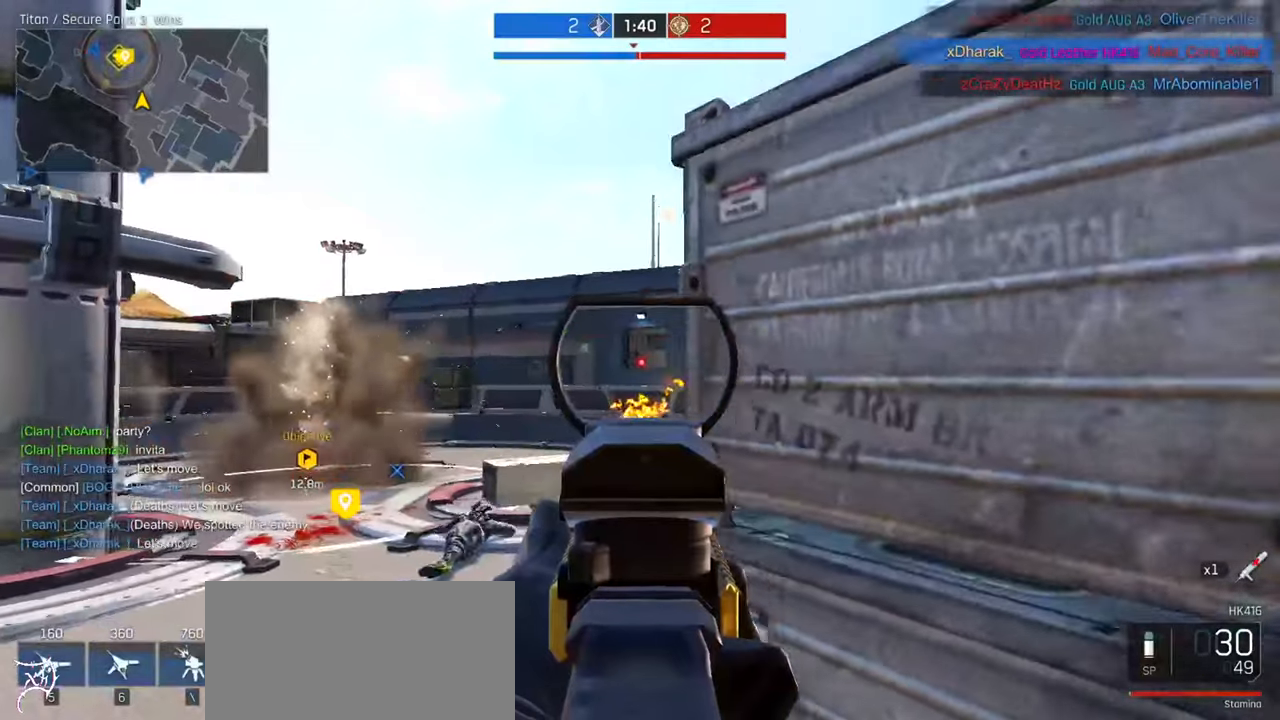
{"keys": ["a", "d"], "mouse": ["left", "right"], "events": [[33, "w", "down"], [166, "mouse_left", "down"], [200, "a", "up"], [266, "d", "down"], [300, "w", "up"], [500, "a", "down"]]}
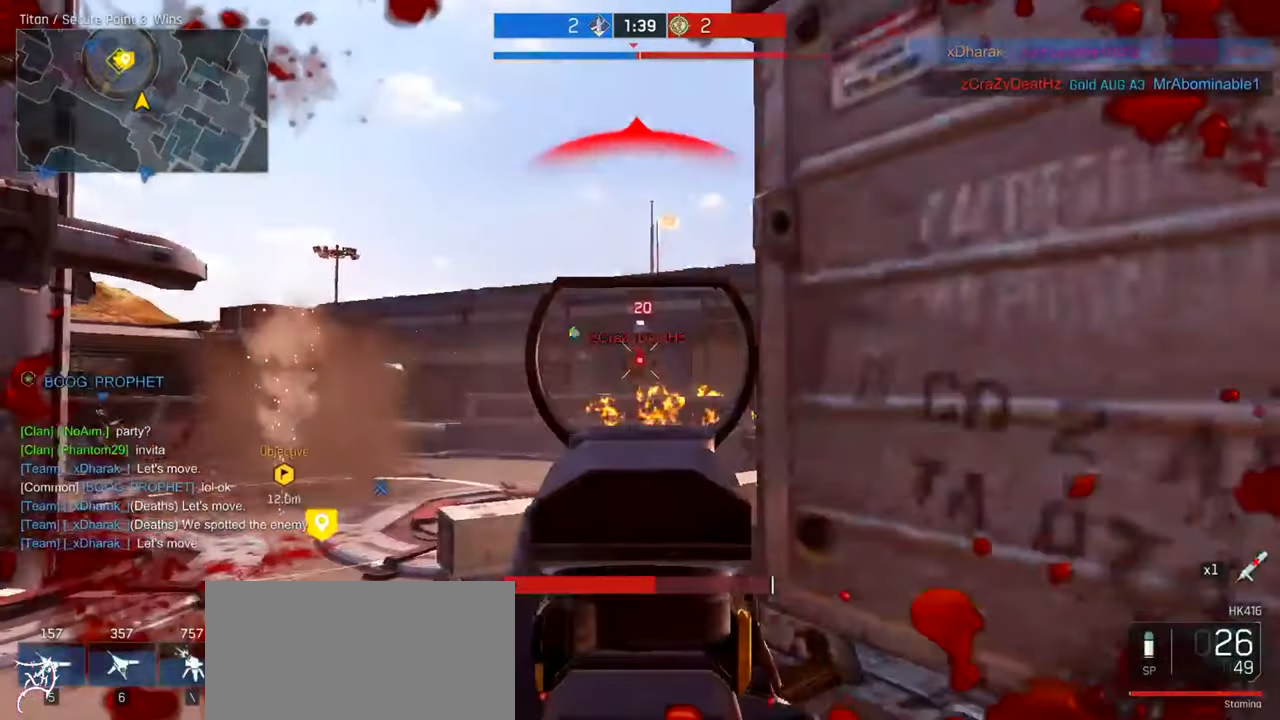
{"keys": ["d"], "mouse": ["left", "right"], "events": [[33, "d", "up"], [366, "a", "up"], [366, "d", "down"]]}
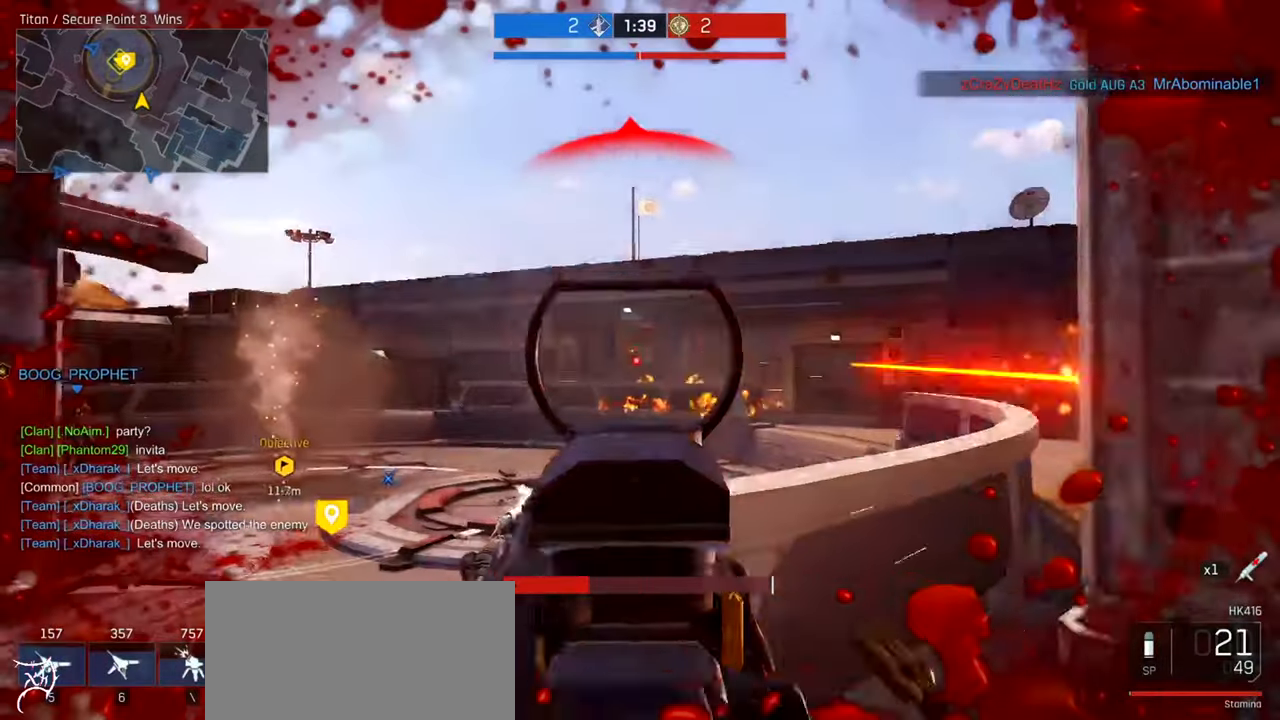
{"keys": ["d", "s"], "mouse": ["right"], "events": [[400, "s", "down"], [500, "mouse_left", "up"]]}
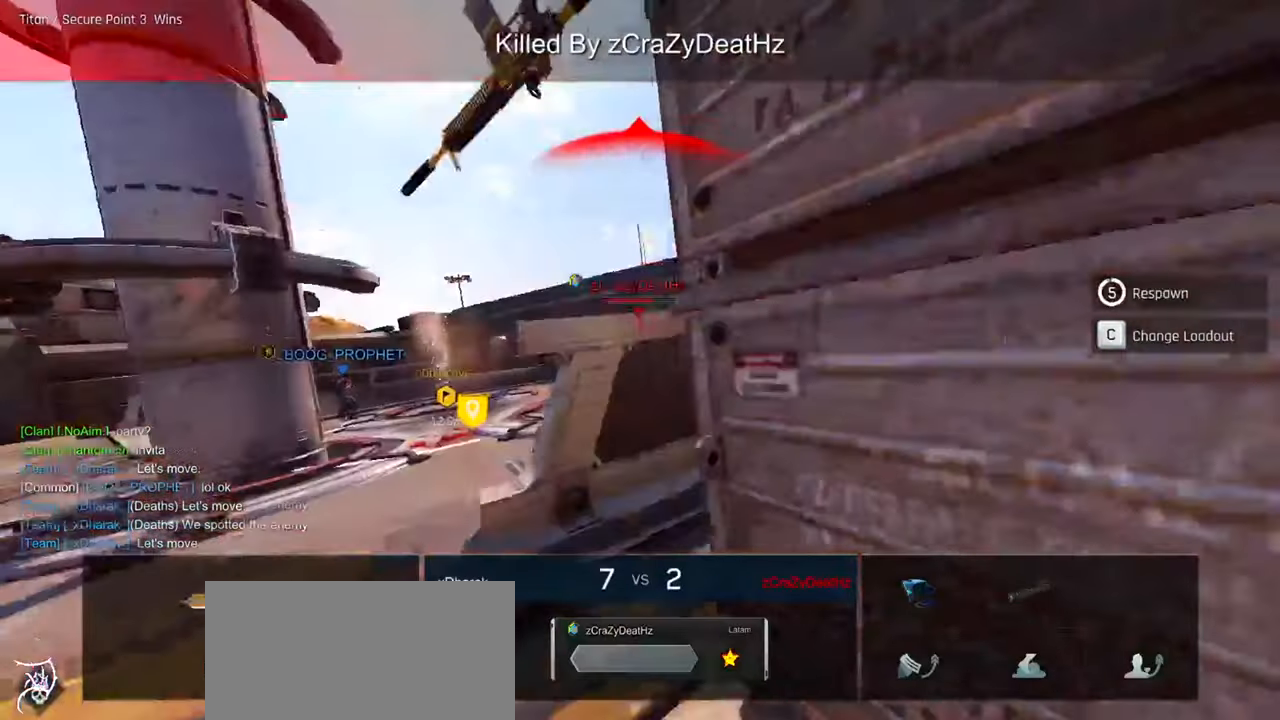
{"keys": [], "mouse": [], "events": [[66, "mouse_right", "up"], [100, "s", "up"], [233, "d", "up"]]}
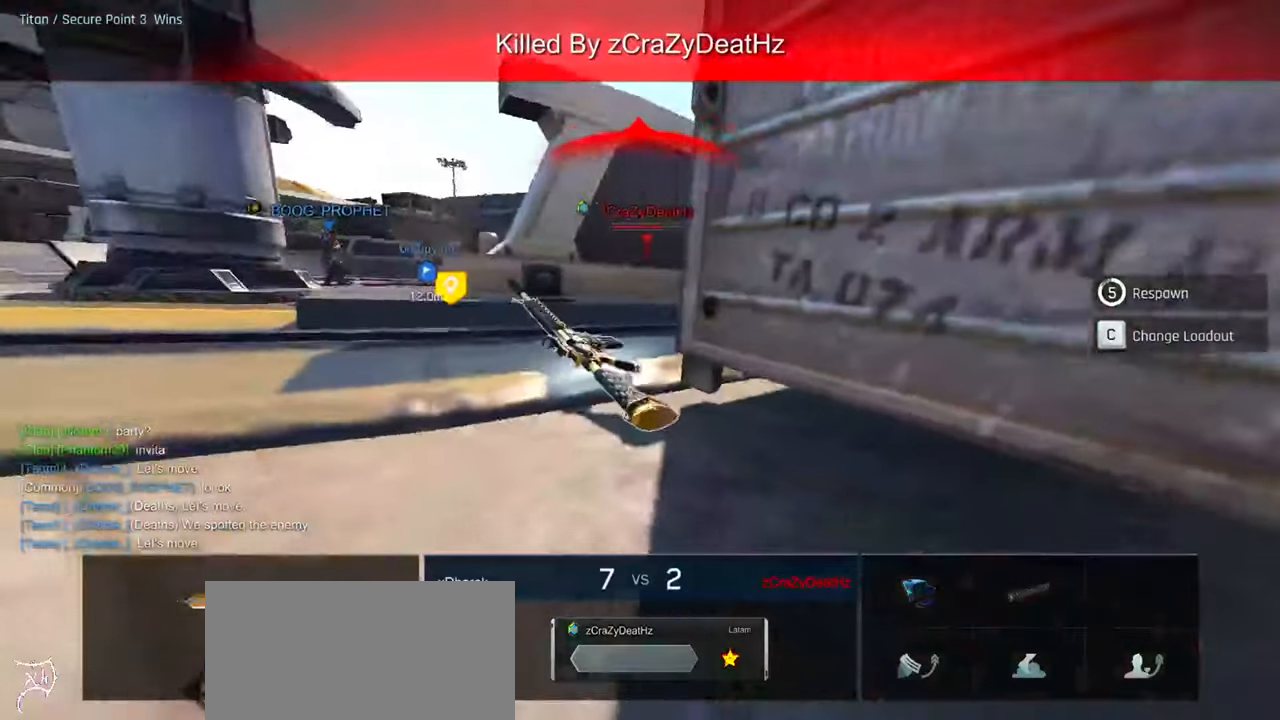
{"keys": [], "mouse": [], "events": []}
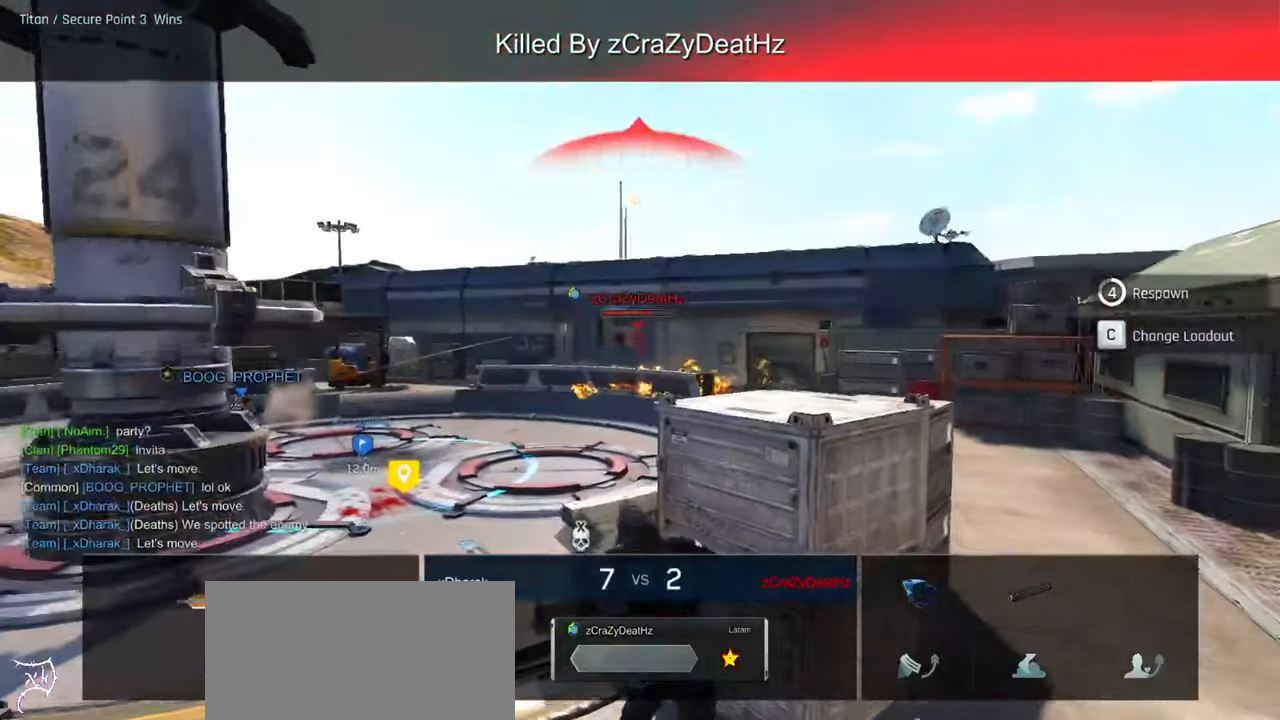
{"keys": [], "mouse": [], "events": []}
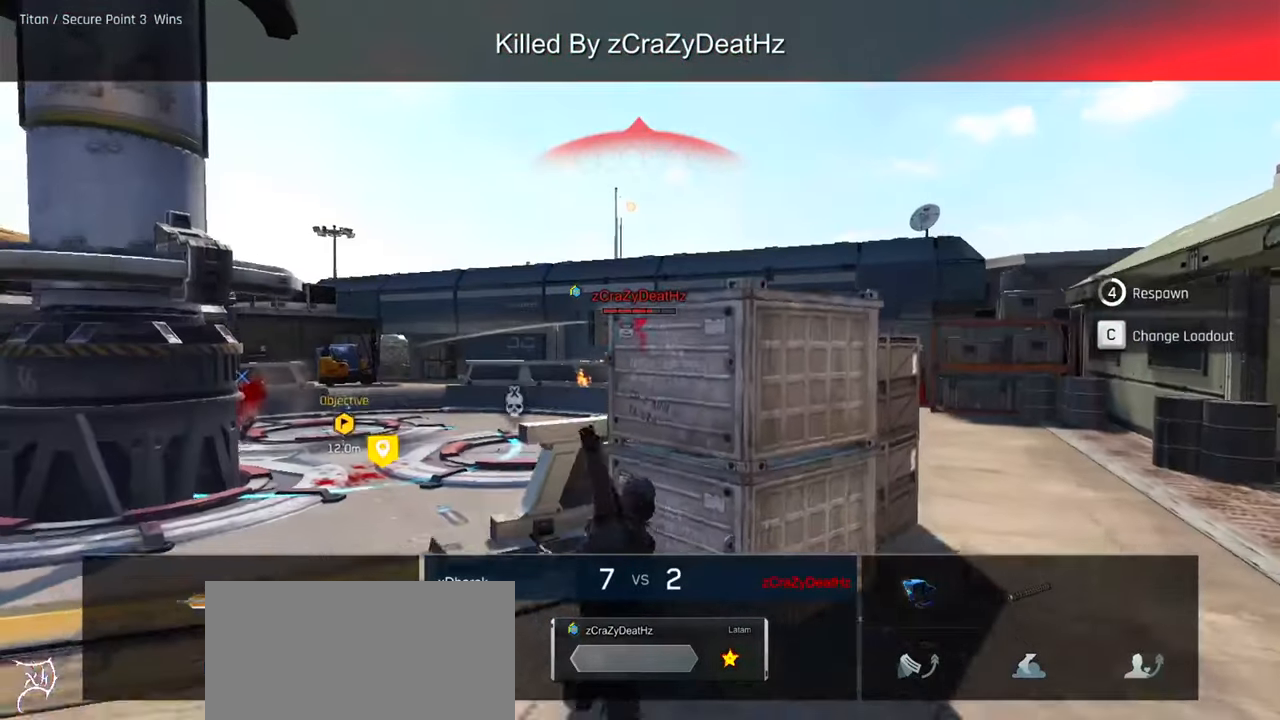
{"keys": [], "mouse": [], "events": []}
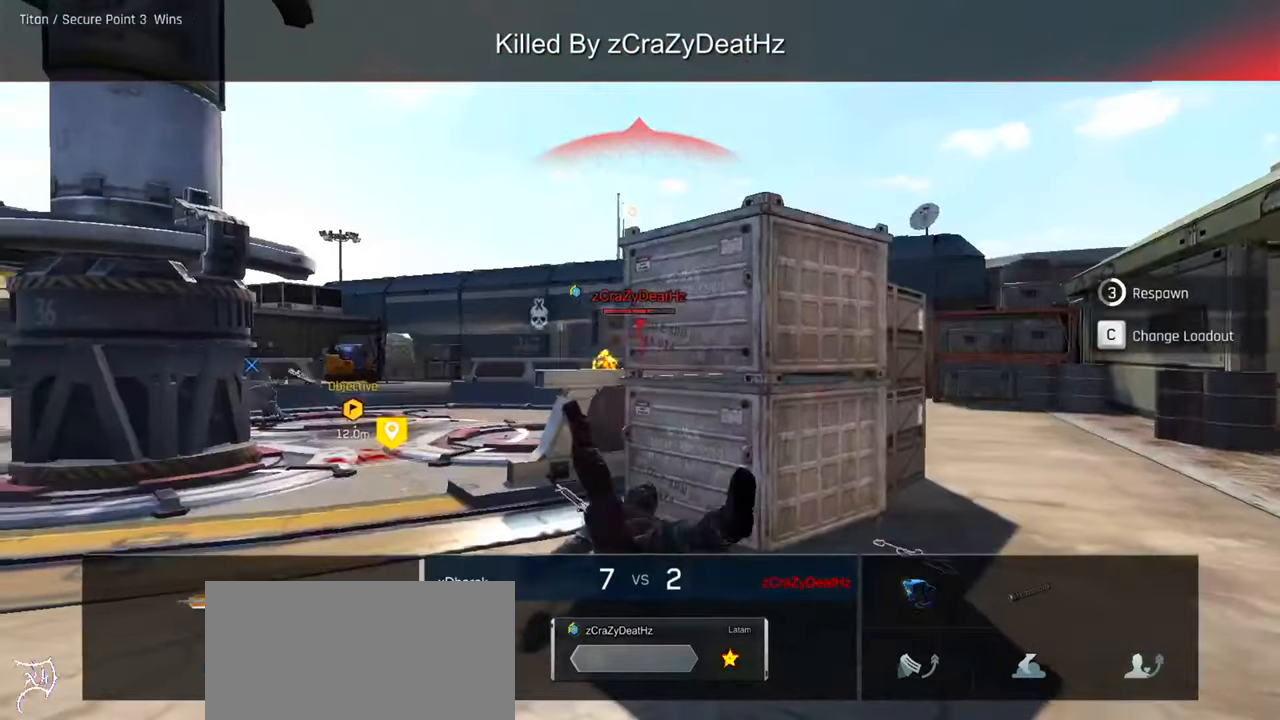
{"keys": [], "mouse": [], "events": []}
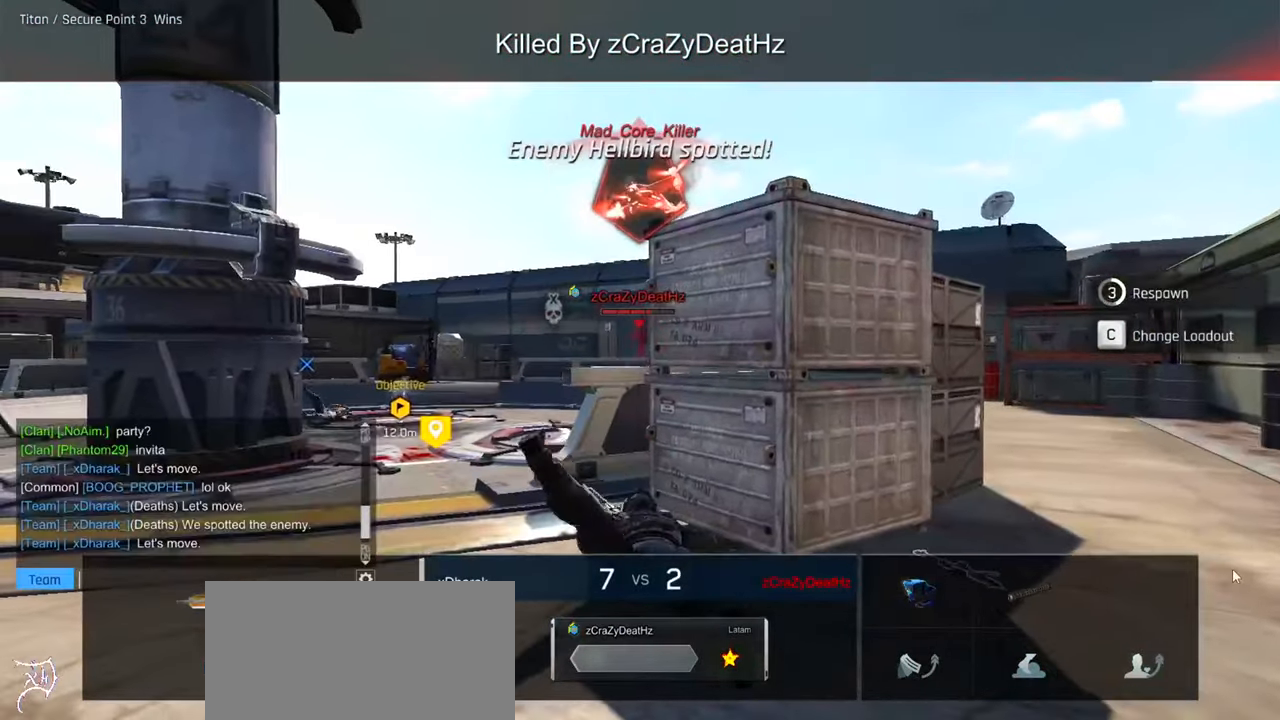
{"keys": [], "mouse": [], "events": [[266, "tab", "down"], [333, "tab", "up"], [433, "tab", "down"], [500, "tab", "up"]]}
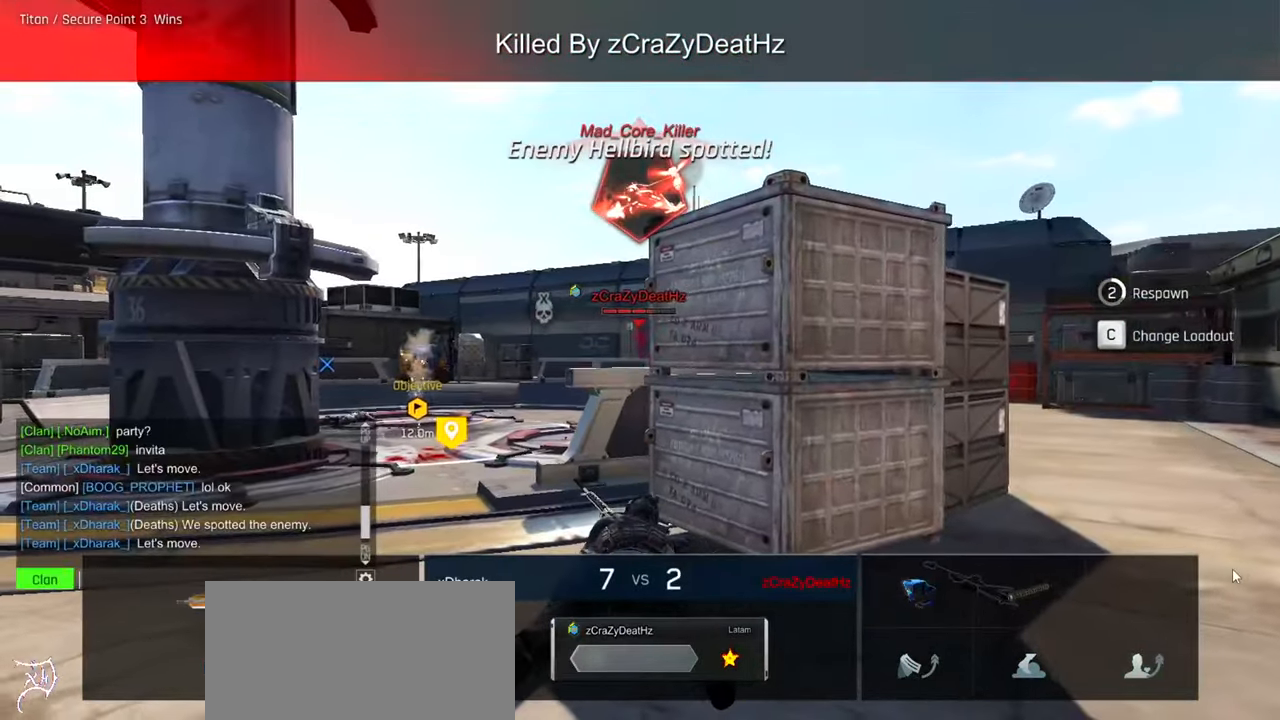
{"keys": [], "mouse": [], "events": []}
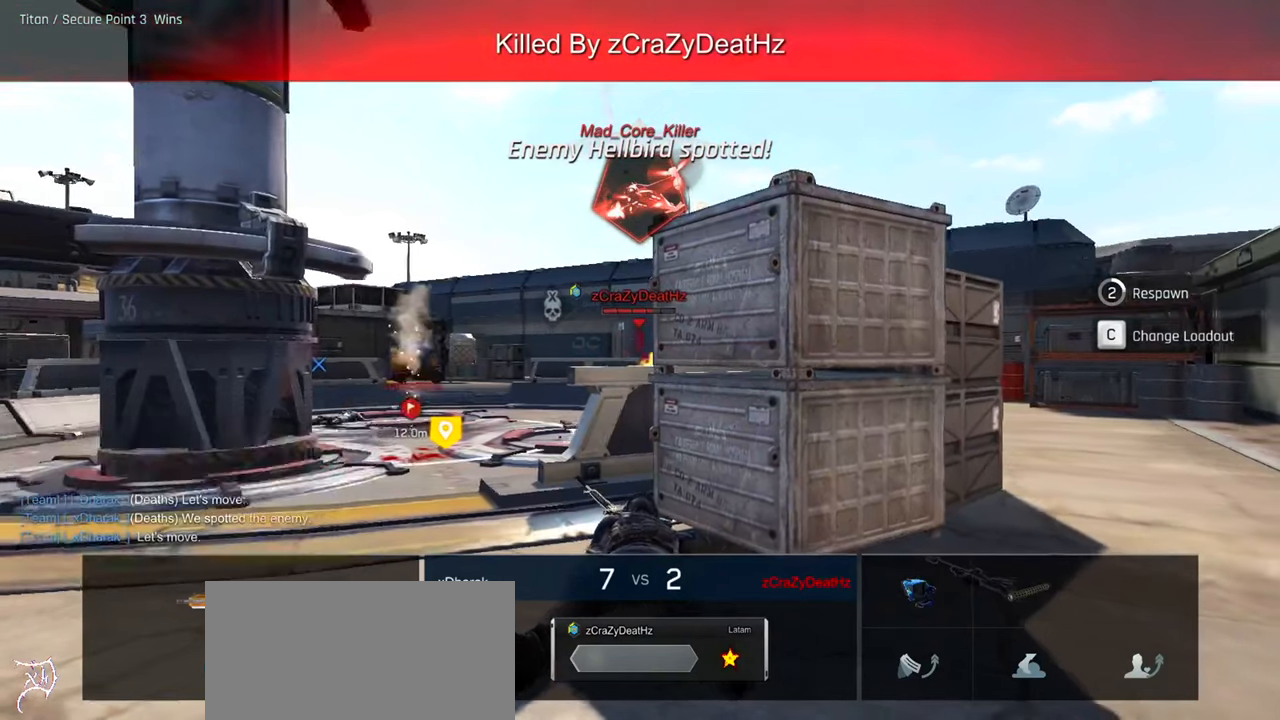
{"keys": [], "mouse": [], "events": []}
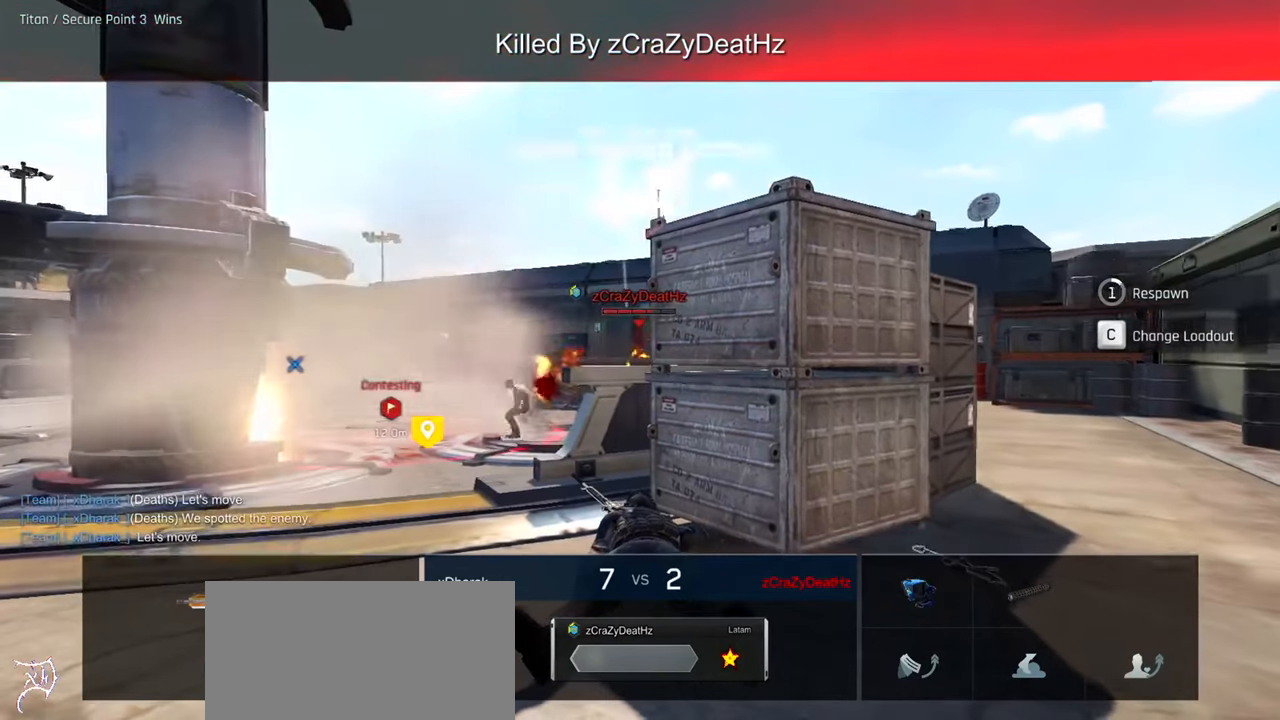
{"keys": [], "mouse": [], "events": []}
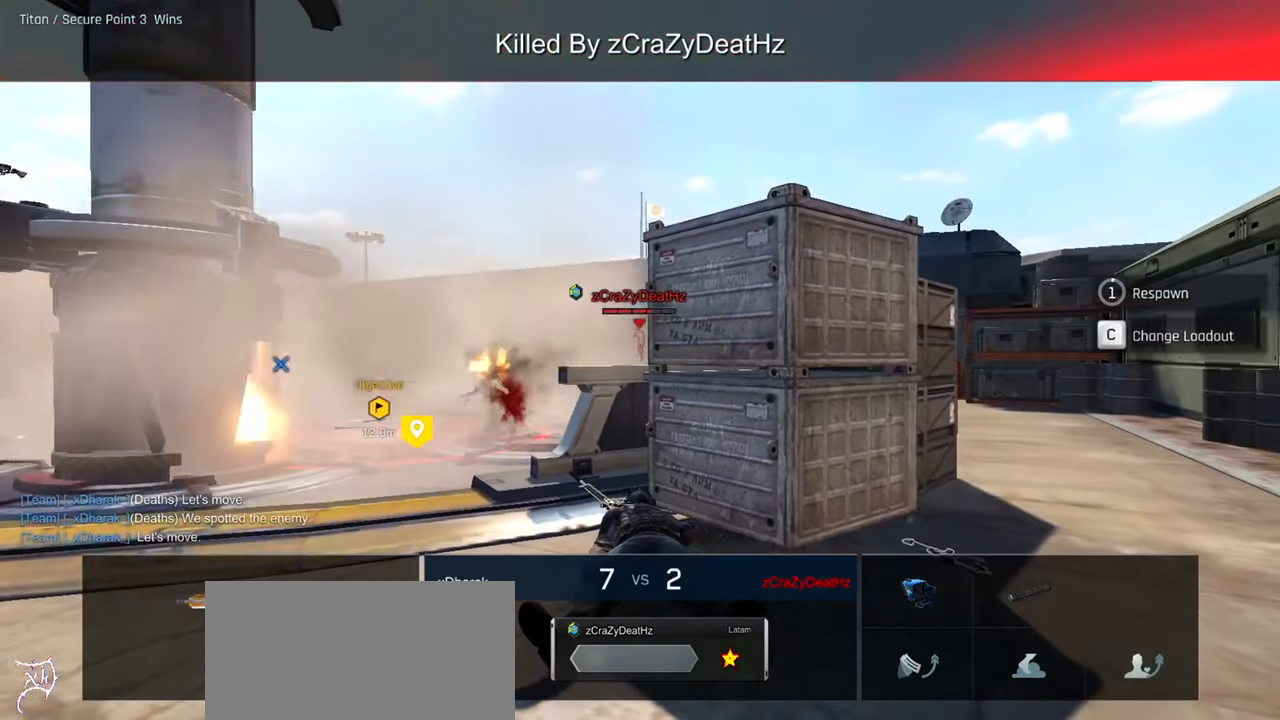
{"keys": ["ctrl", "w"], "mouse": [], "events": [[467, "w", "down"], [500, "ctrl", "down"]]}
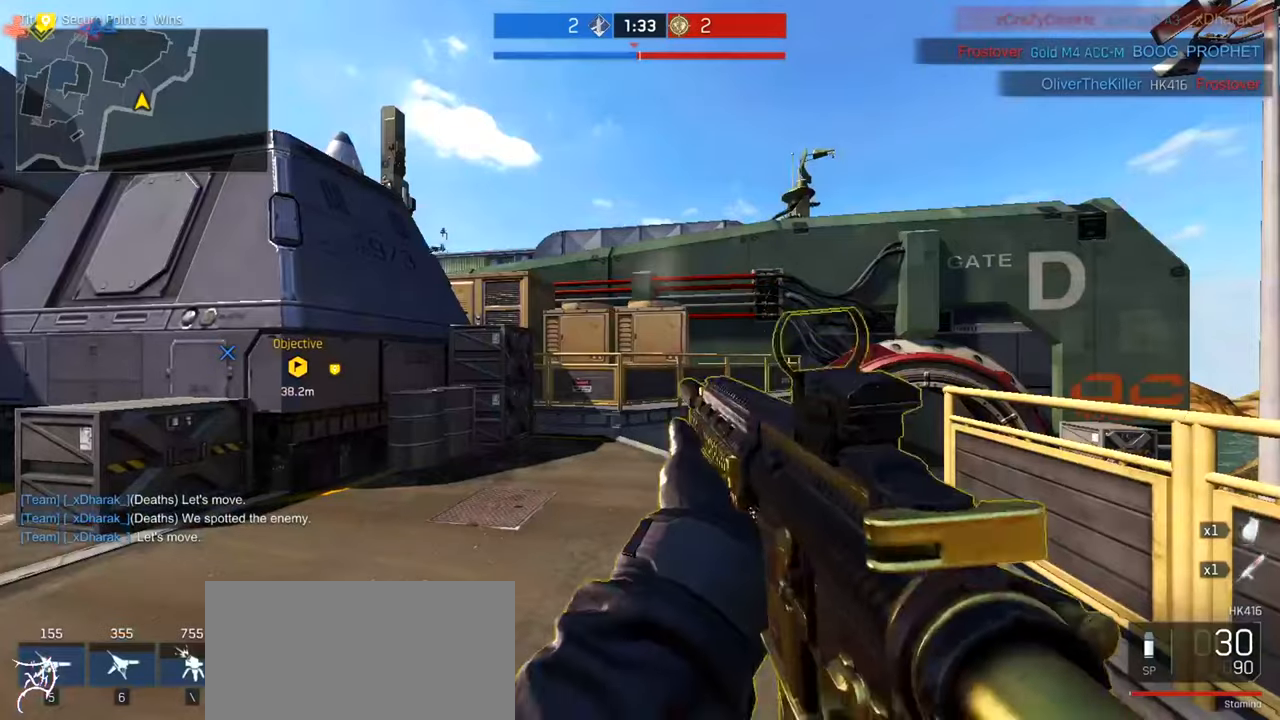
{"keys": ["ctrl", "w"], "mouse": [], "events": []}
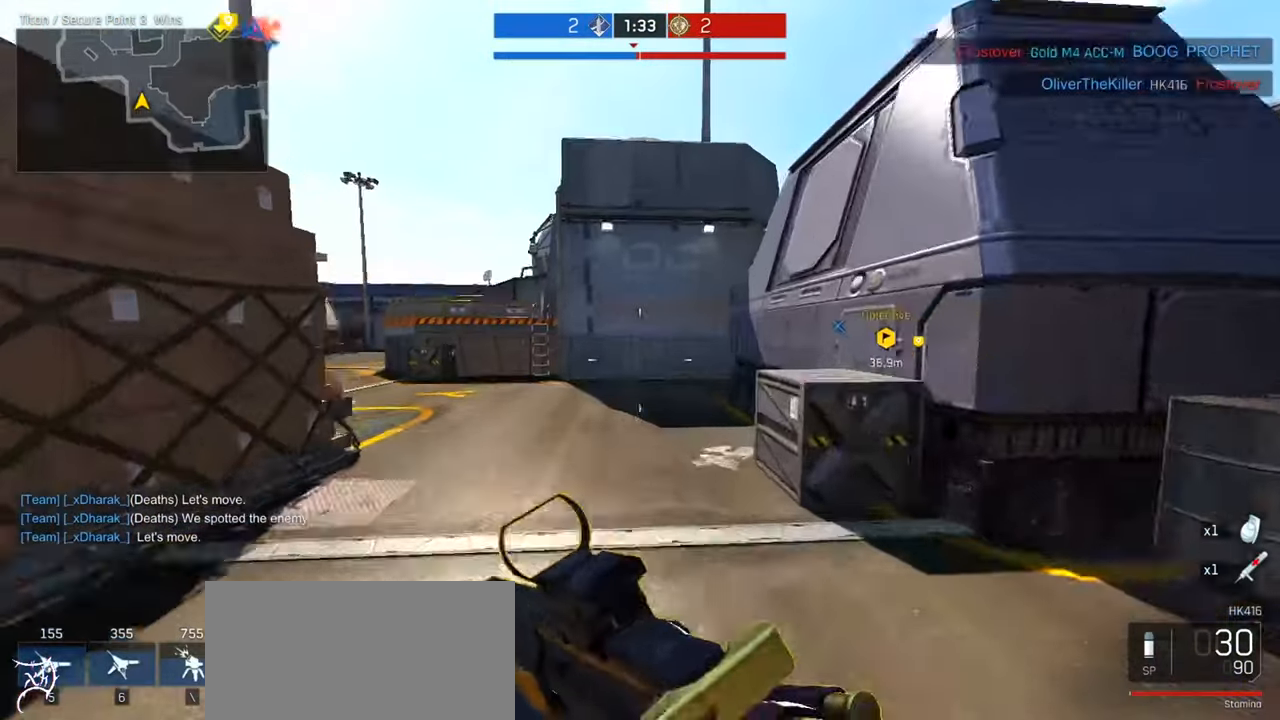
{"keys": ["ctrl", "tab", "w"], "mouse": [], "events": [[67, "tab", "down"]]}
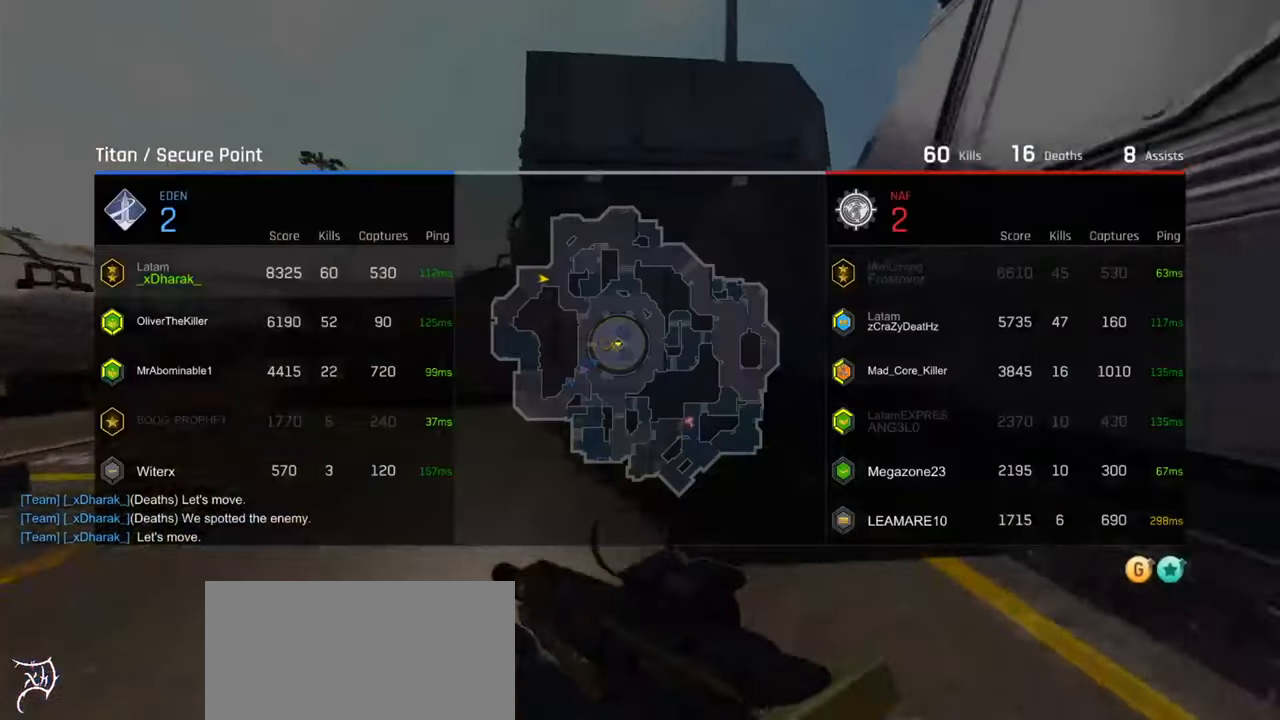
{"keys": ["ctrl", "w"], "mouse": [], "events": [[500, "tab", "up"]]}
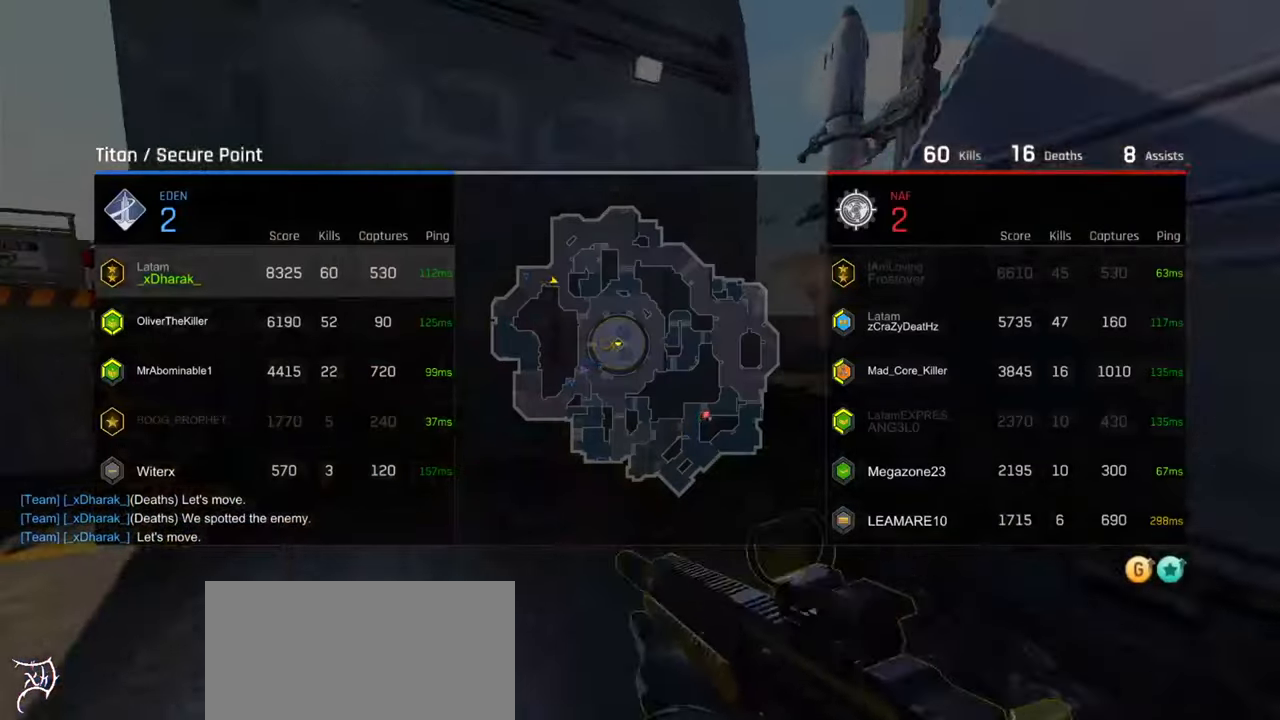
{"keys": ["ctrl", "d", "w"], "mouse": [], "events": [[333, "d", "down"]]}
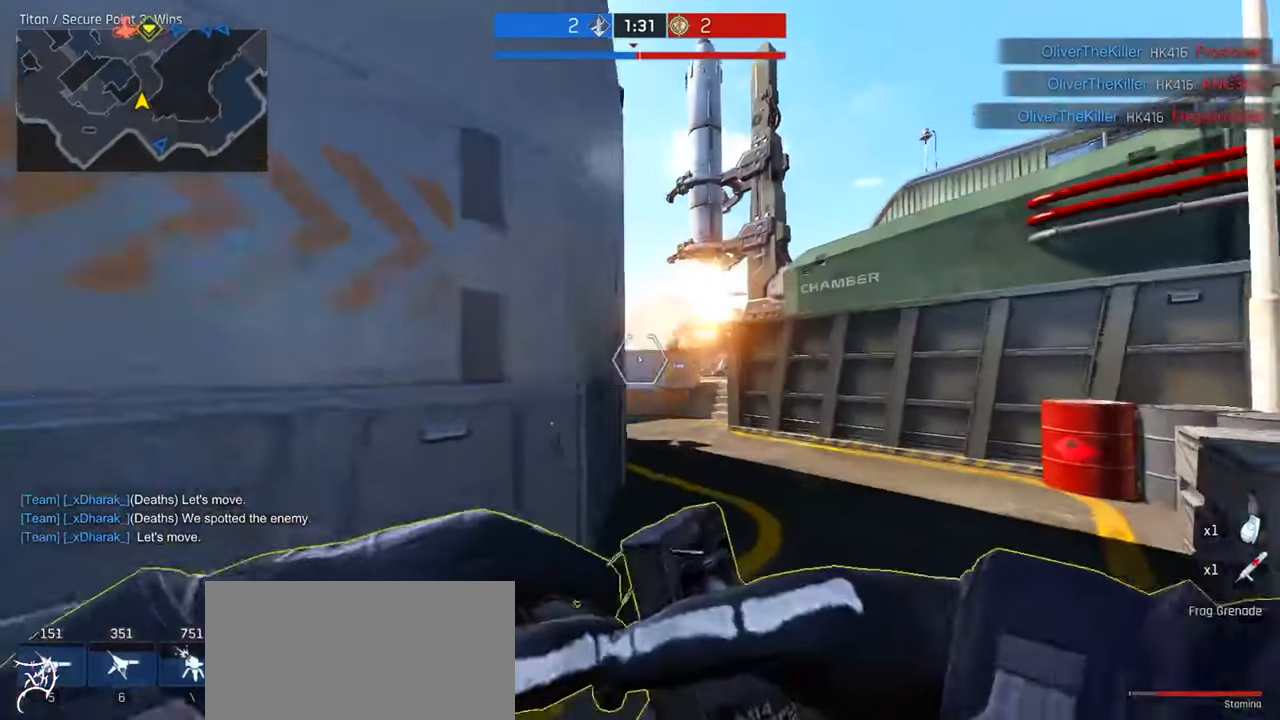
{"keys": ["ctrl", "w"], "mouse": ["wheel"], "events": [[233, "d", "up"], [300, "mouse_wheel", "down"]]}
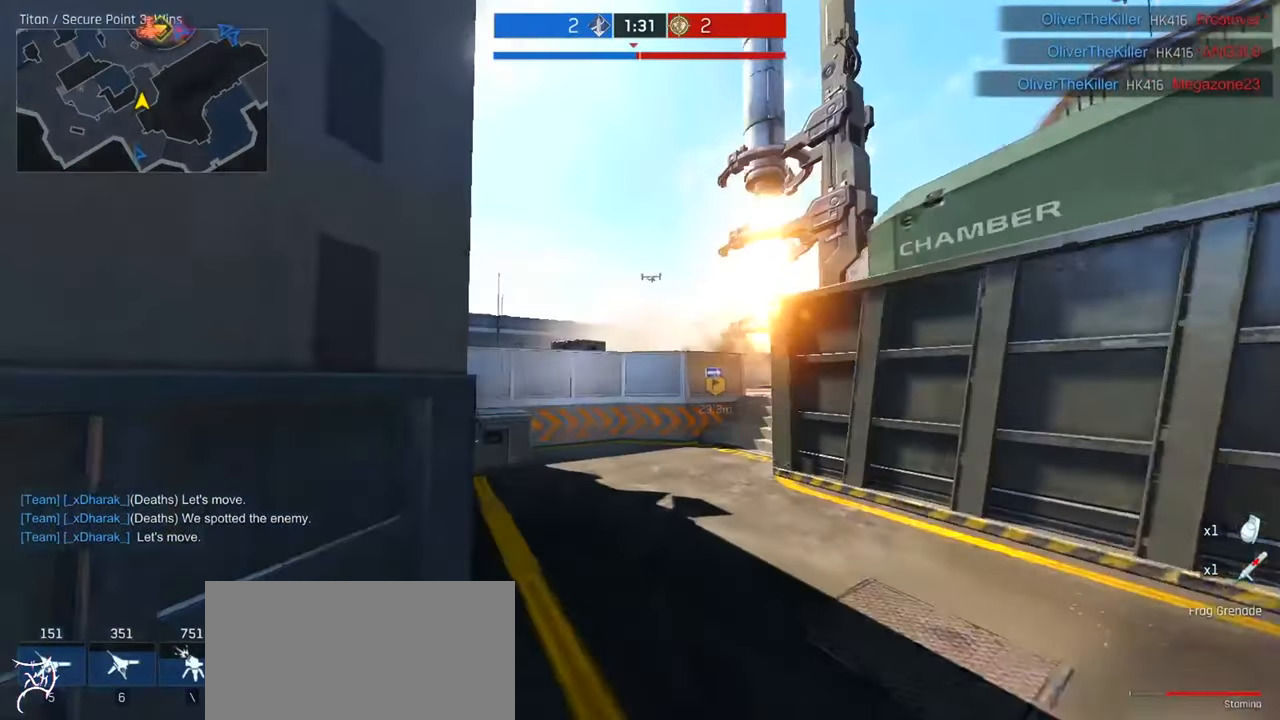
{"keys": ["a", "ctrl", "w"], "mouse": [], "events": [[33, "mouse_wheel", "up"], [333, "a", "down"]]}
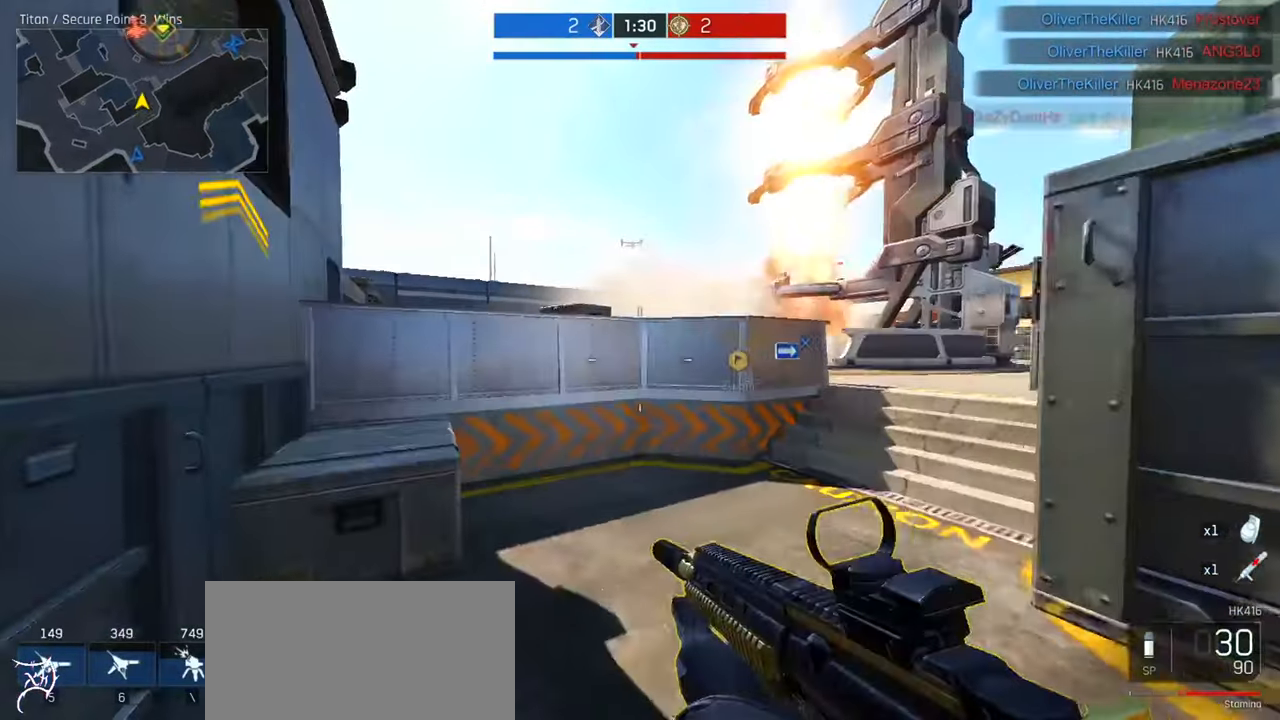
{"keys": ["a", "w"], "mouse": [], "events": [[133, "space", "down"], [300, "space", "up"], [434, "ctrl", "up"]]}
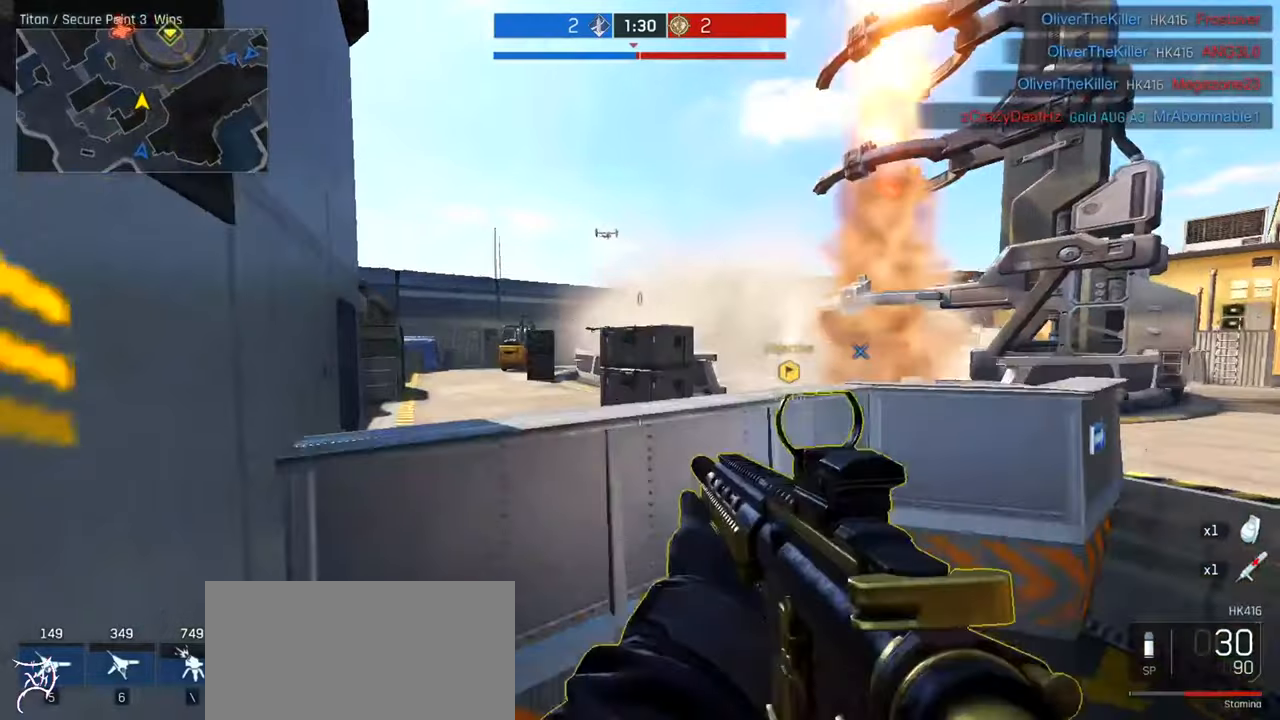
{"keys": ["ctrl", "d", "w"], "mouse": [], "events": [[100, "ctrl", "down"], [234, "a", "up"], [267, "d", "down"]]}
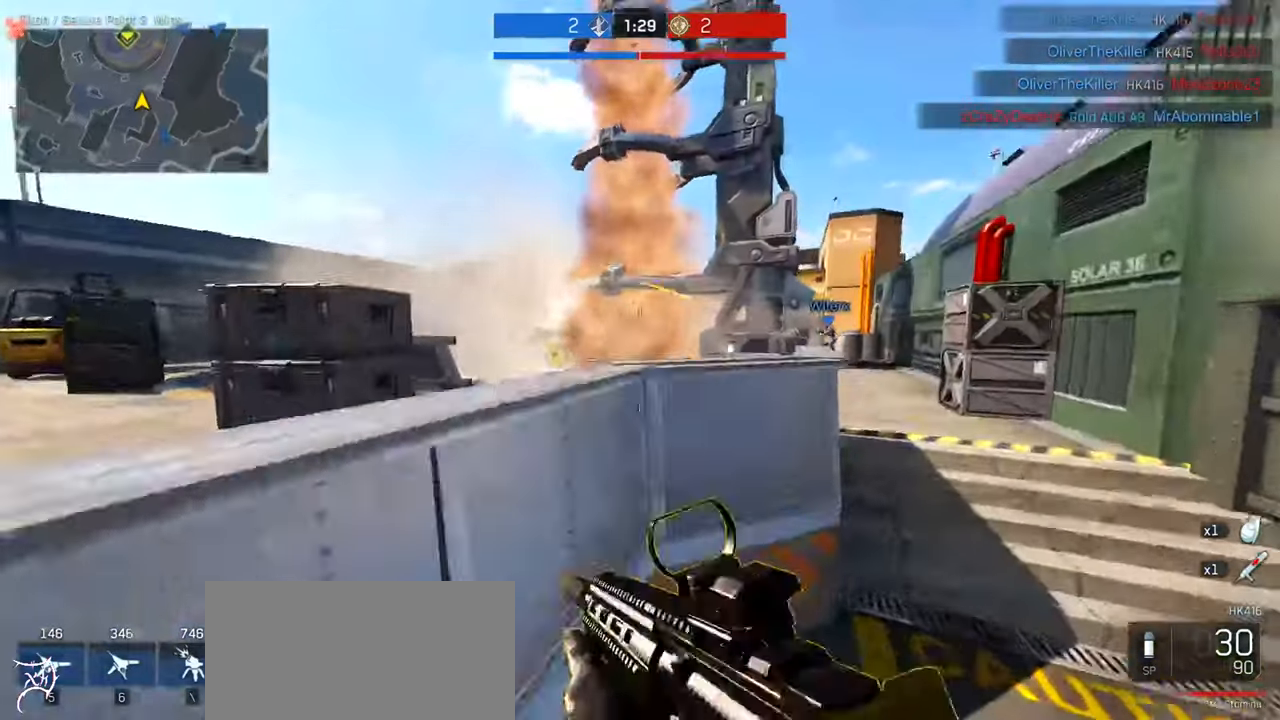
{"keys": ["a", "shift"], "mouse": [], "events": [[34, "ctrl", "up"], [100, "shift", "down"], [167, "d", "up"], [267, "a", "down"], [367, "w", "up"]]}